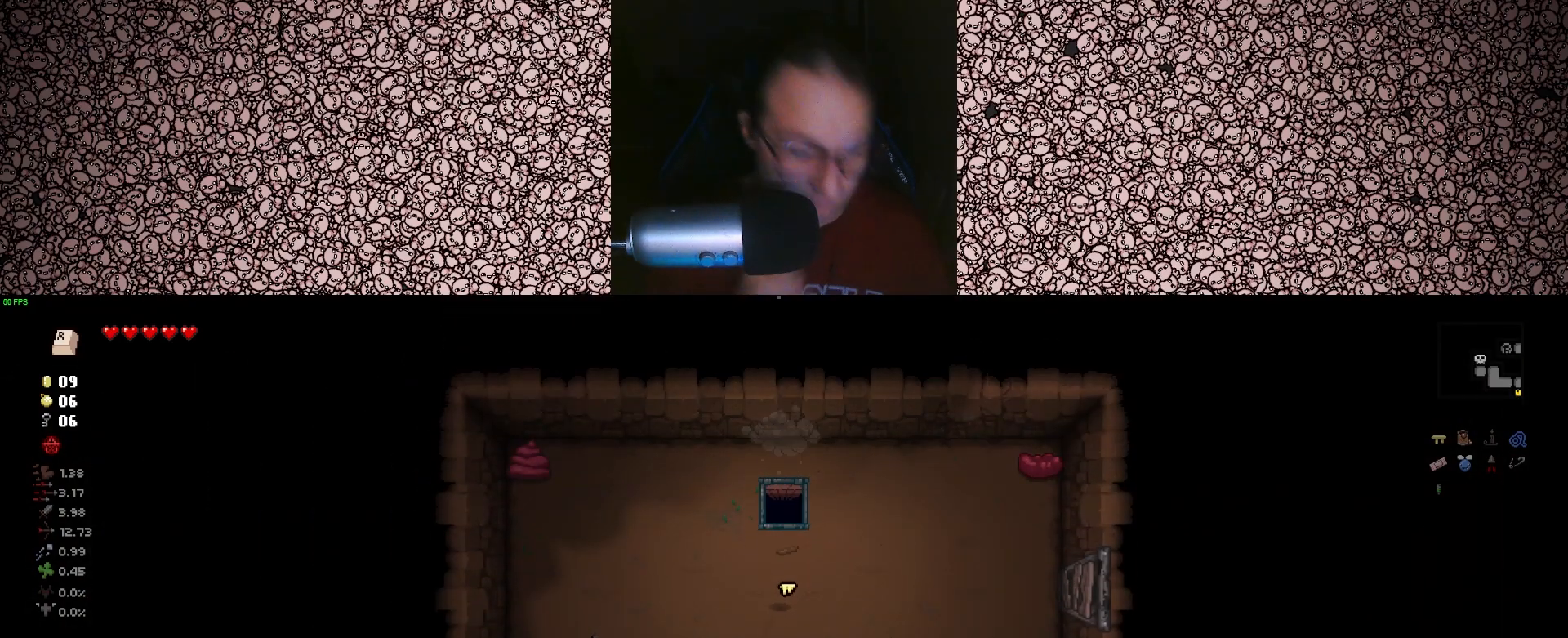
Gameplay with keyboard; each line is a JSON object with the keys held at the frame after it. "events" lists presses ("down") and releases ("up") of "a", "ctrl", "d", "down", "e", "escape", "f", "left", "q", "r", "right", "s", "space", "tab", "up" and "w" between this image and that frame as [ms after this image, input, new state], when the widget could be followed in between. No other keys are recorded. Mouse input is not recorded.
{"keys": [], "events": []}
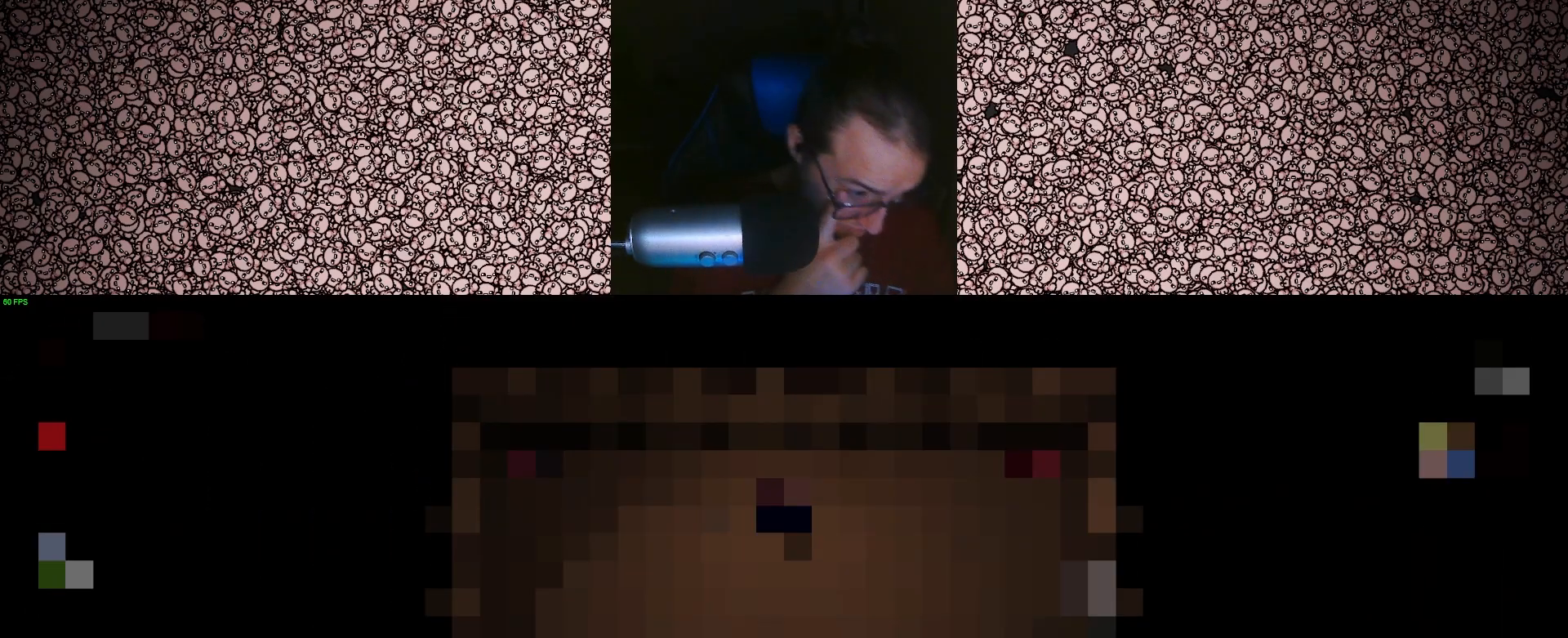
{"keys": [], "events": []}
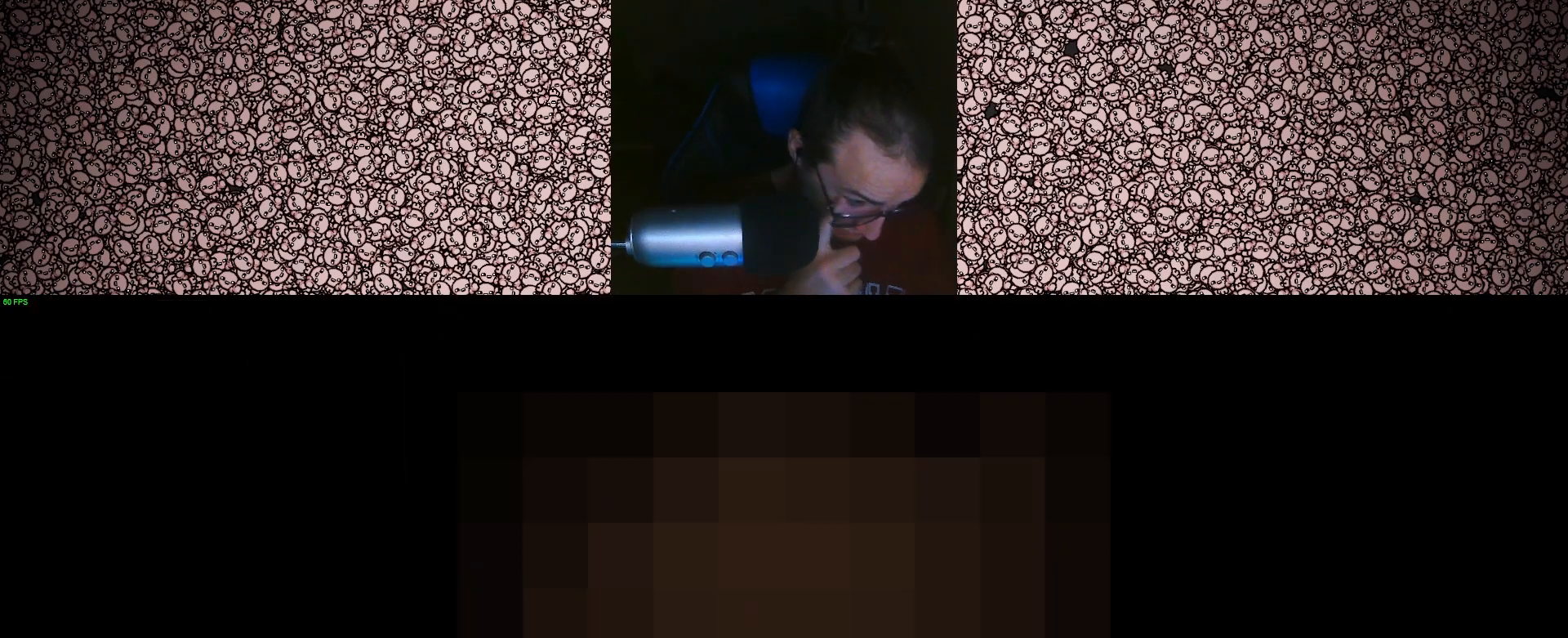
{"keys": [], "events": []}
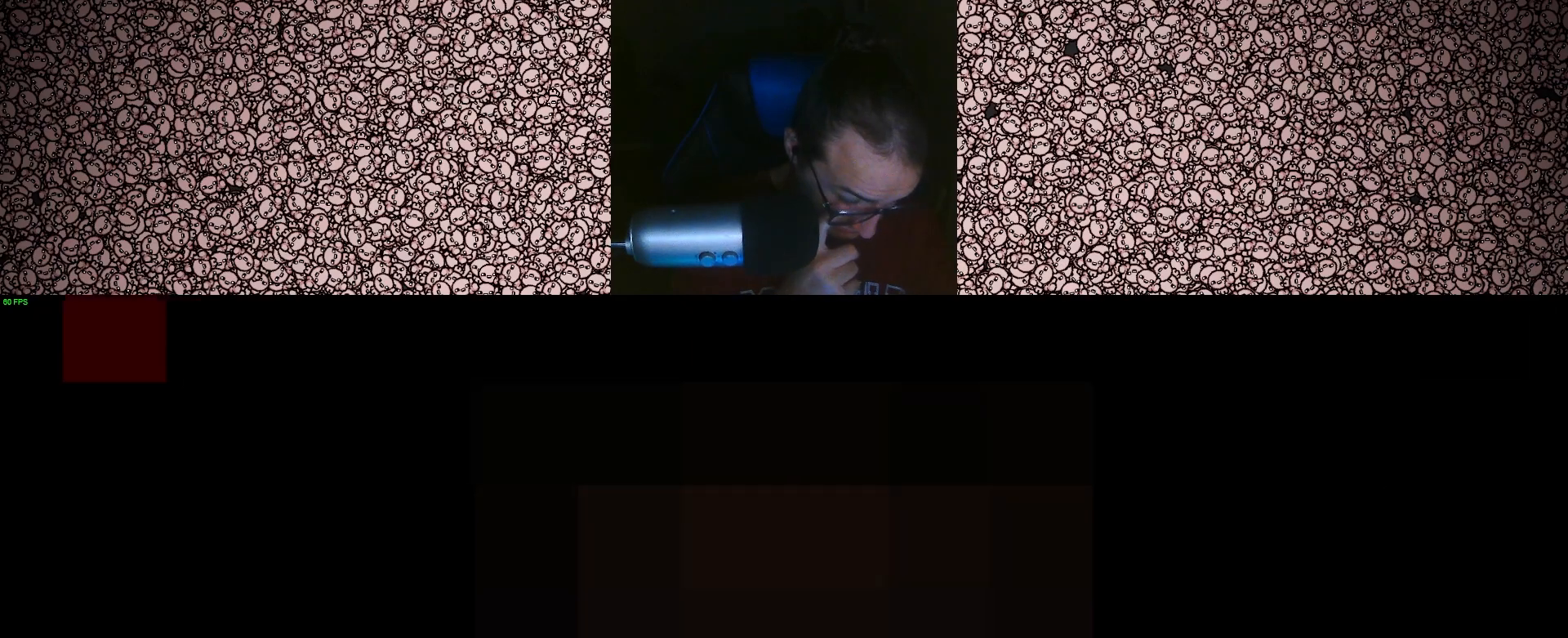
{"keys": [], "events": []}
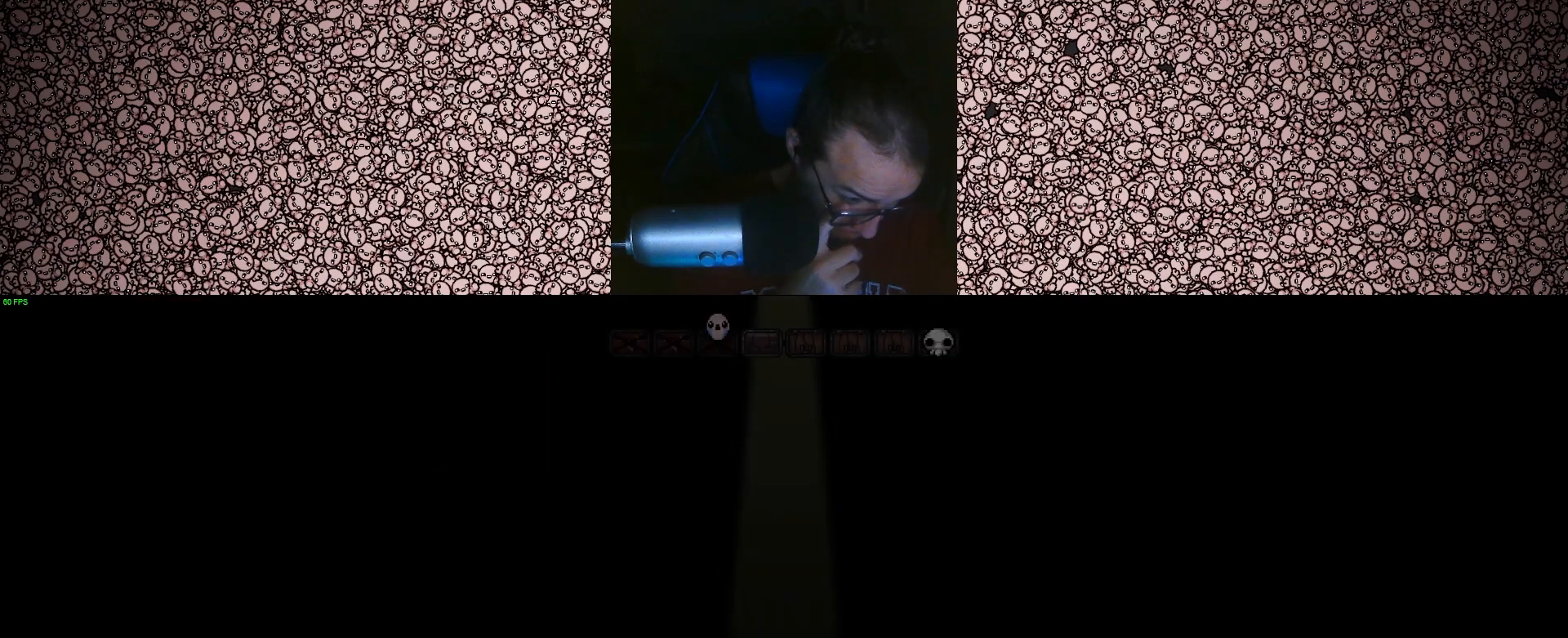
{"keys": [], "events": []}
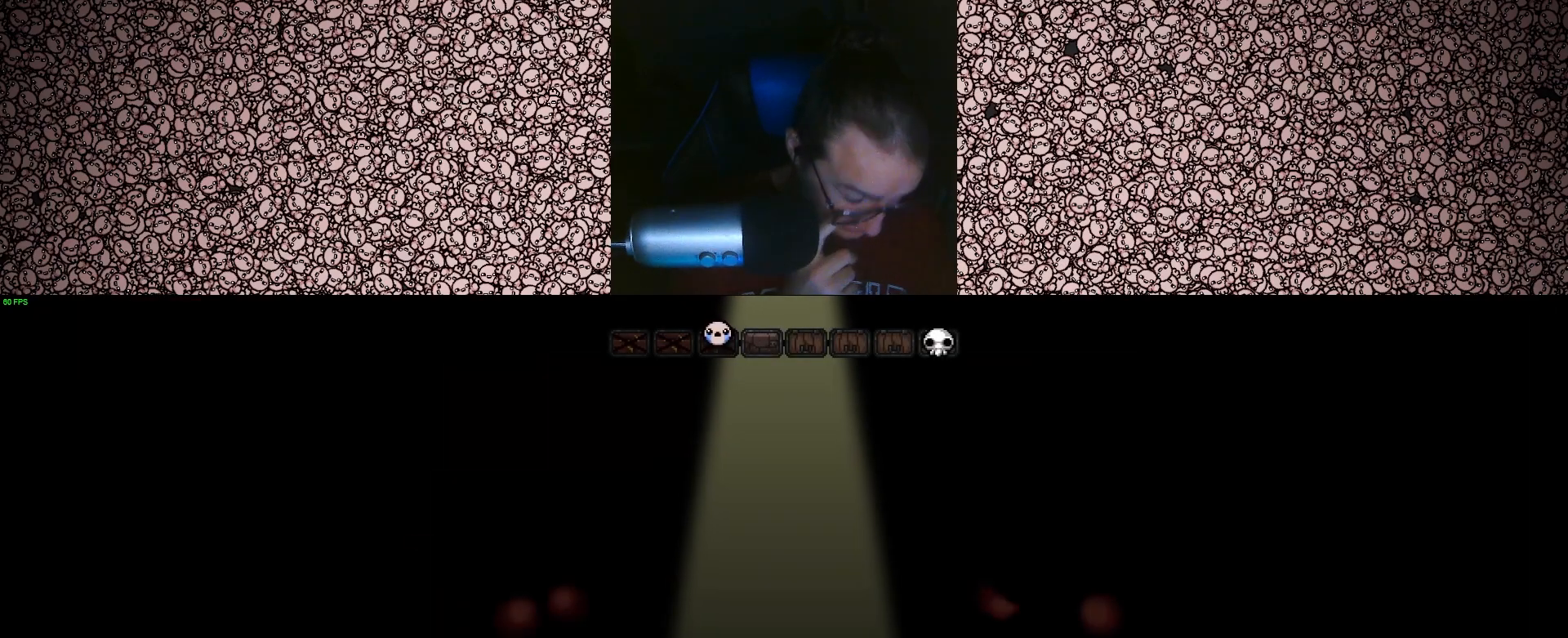
{"keys": [], "events": []}
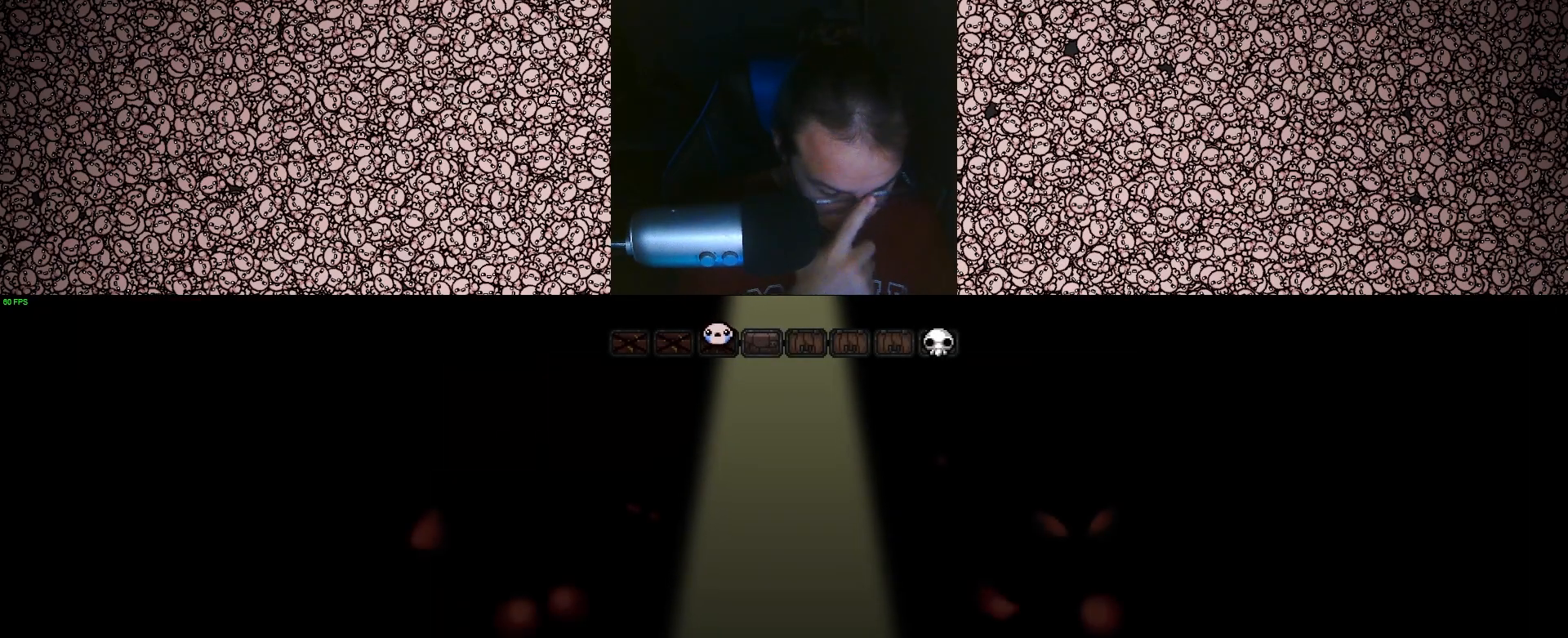
{"keys": [], "events": []}
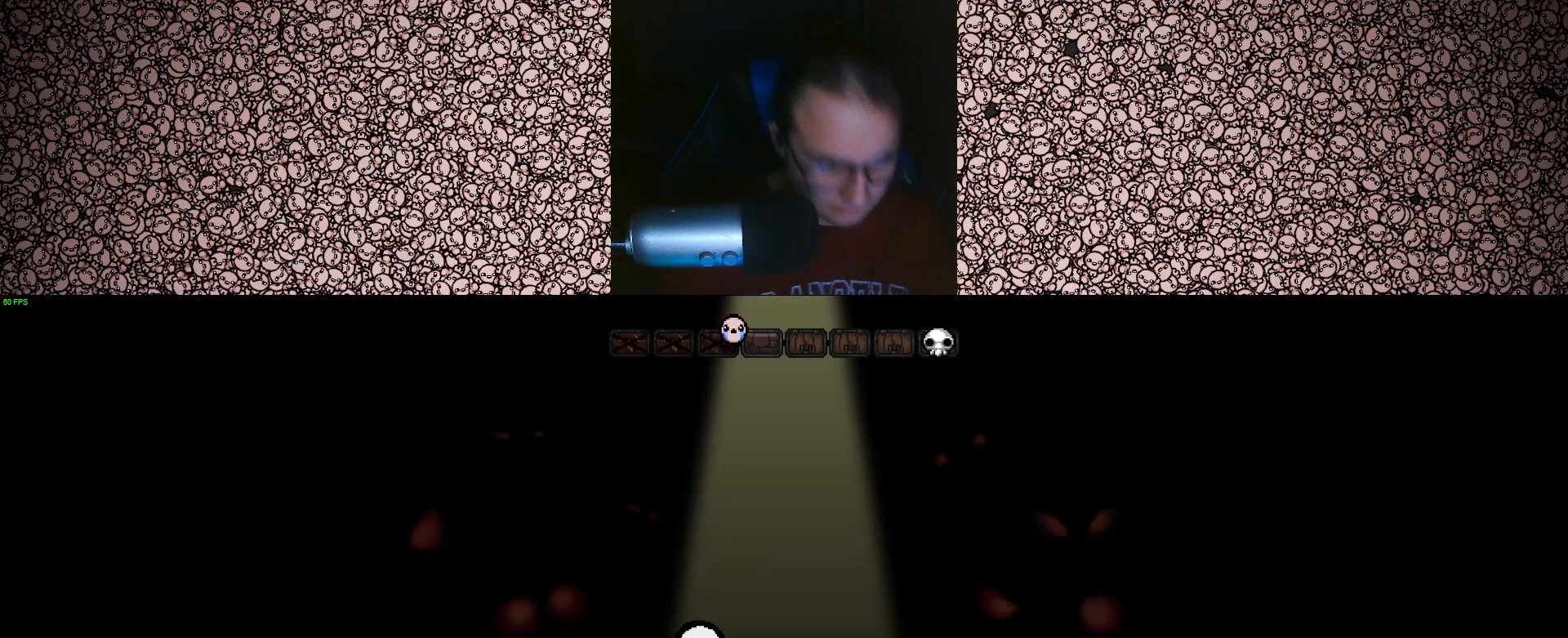
{"keys": [], "events": []}
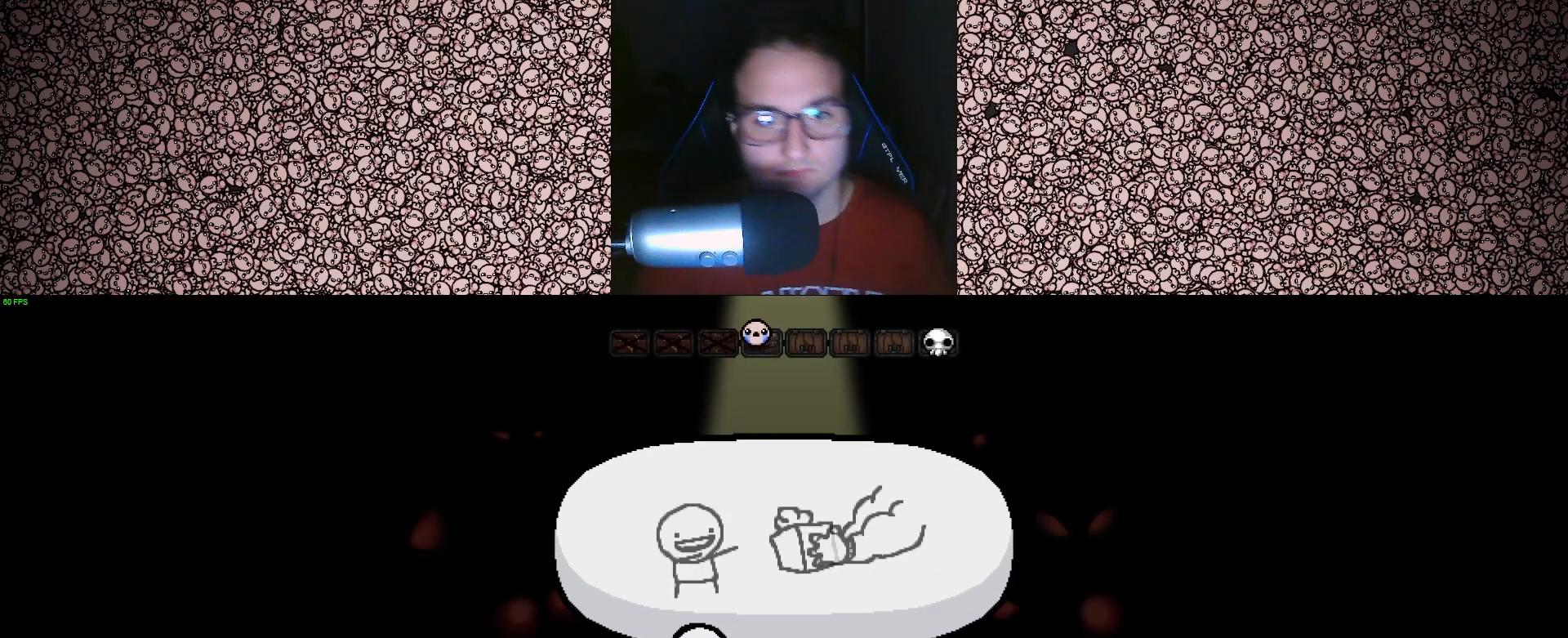
{"keys": [], "events": [[367, "space", "down"], [450, "space", "up"]]}
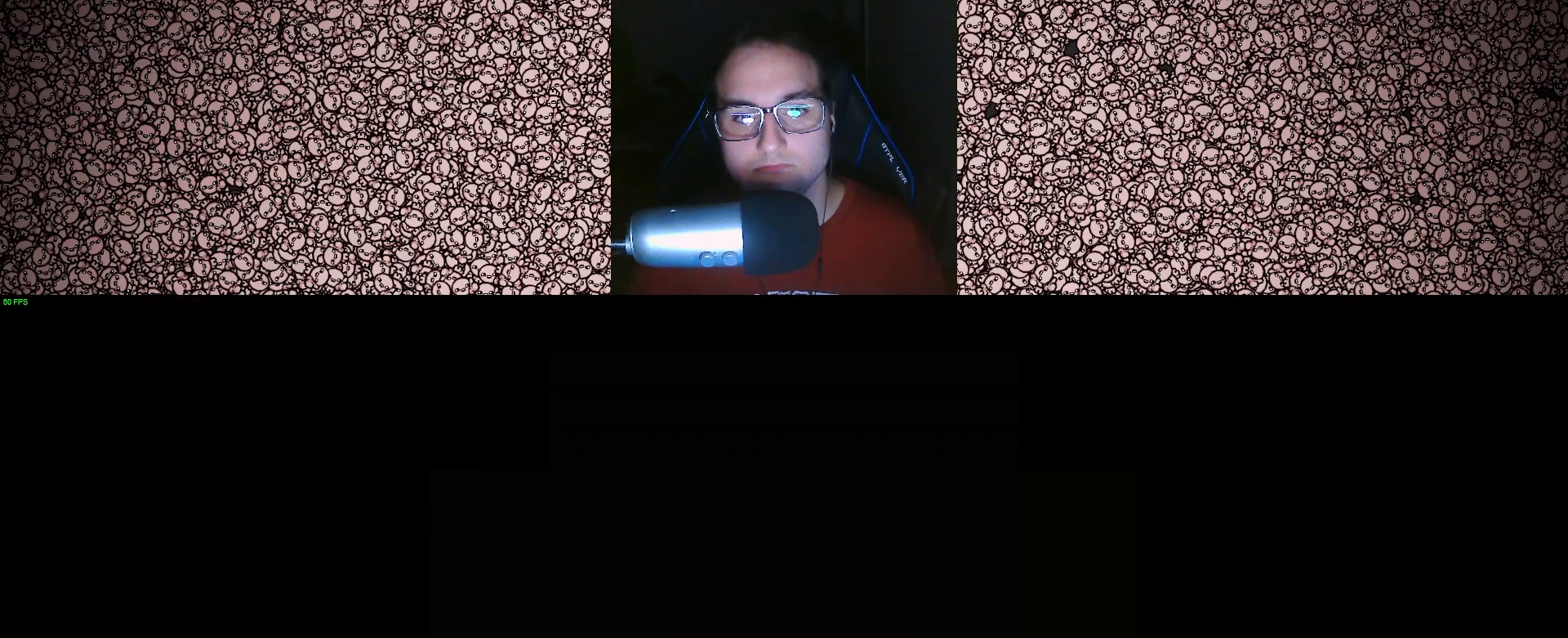
{"keys": [], "events": []}
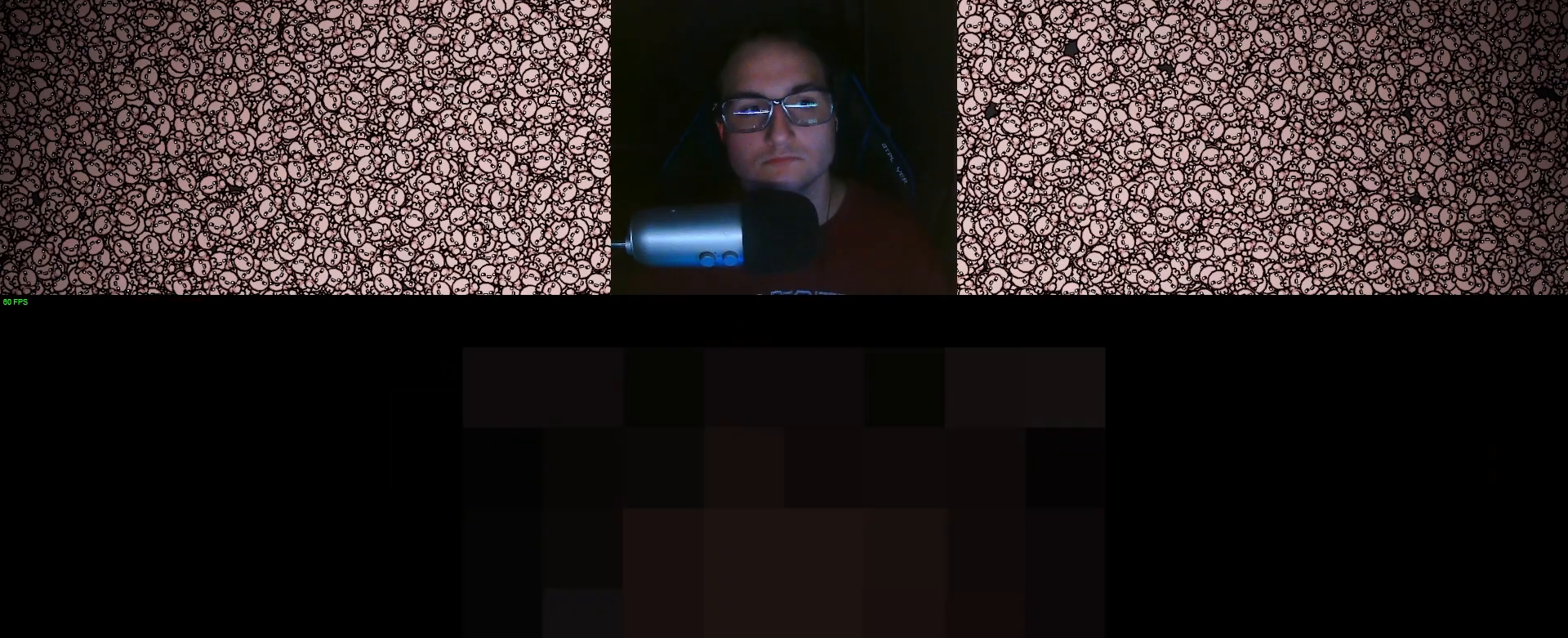
{"keys": [], "events": []}
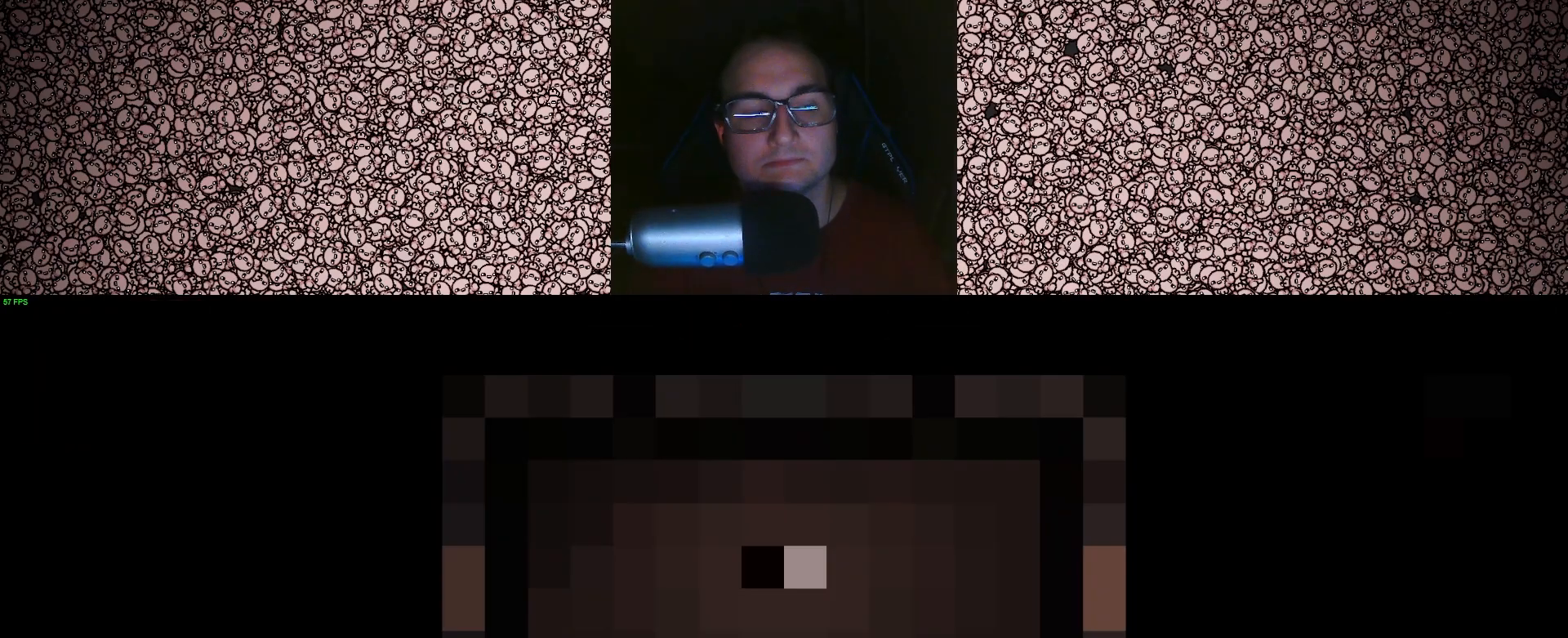
{"keys": [], "events": []}
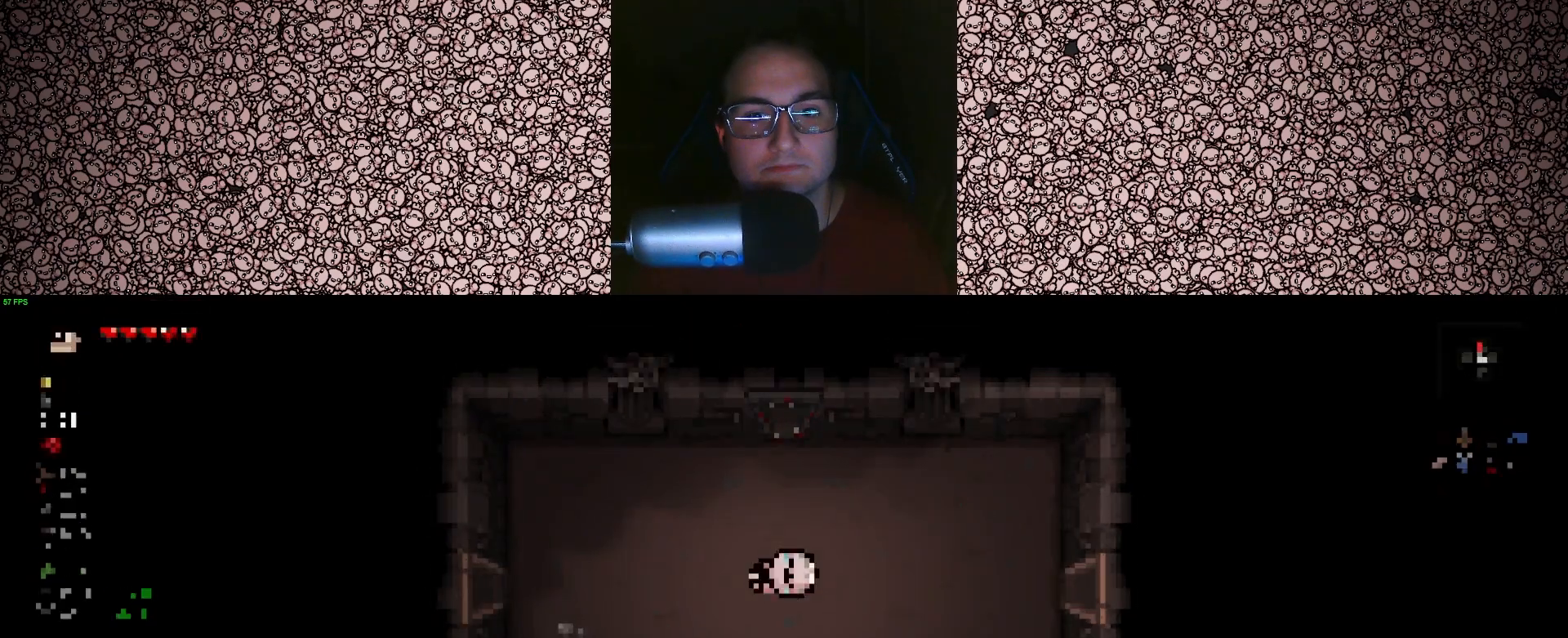
{"keys": [], "events": []}
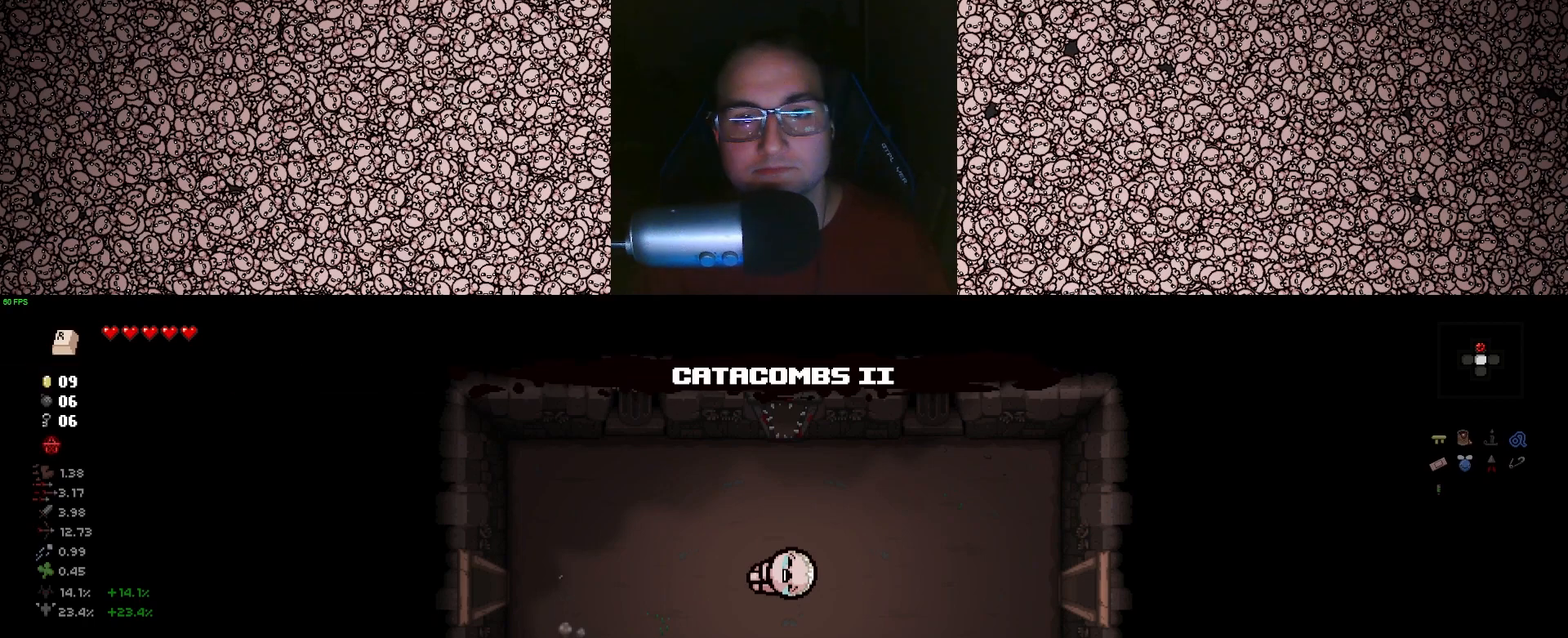
{"keys": [], "events": []}
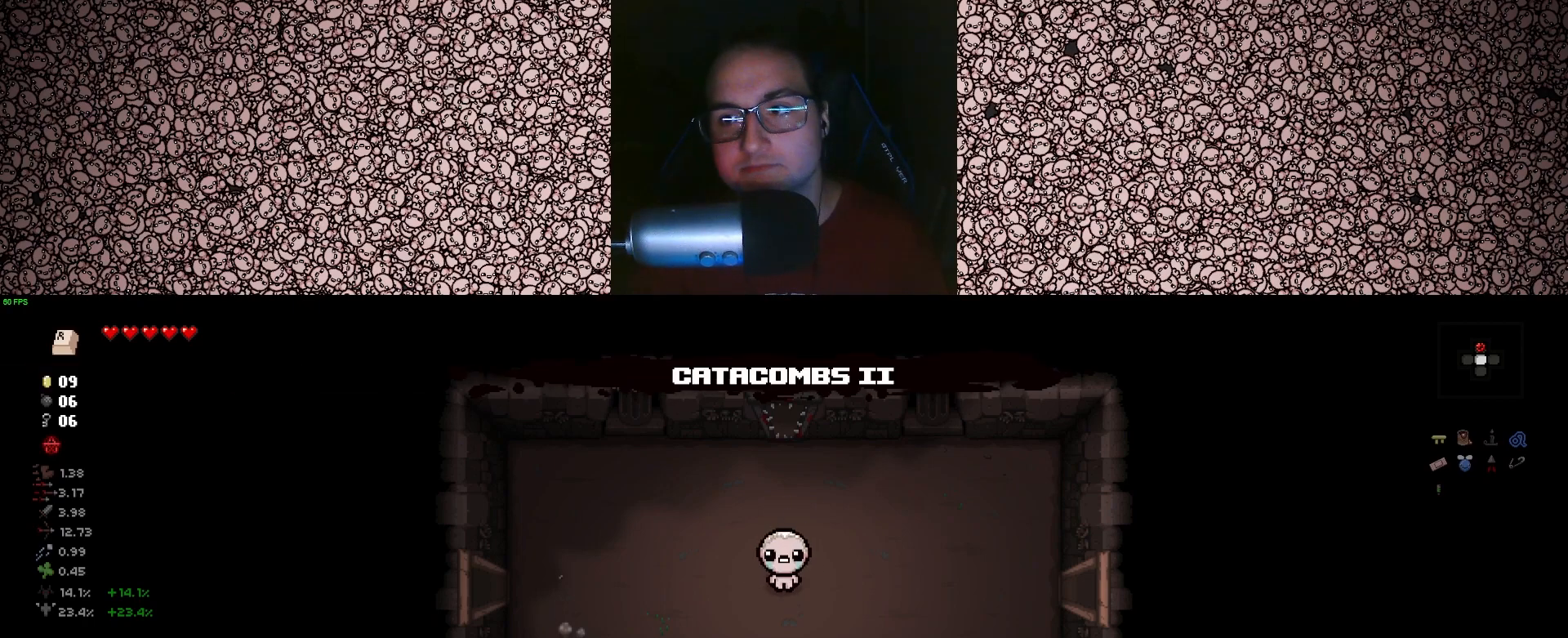
{"keys": [], "events": []}
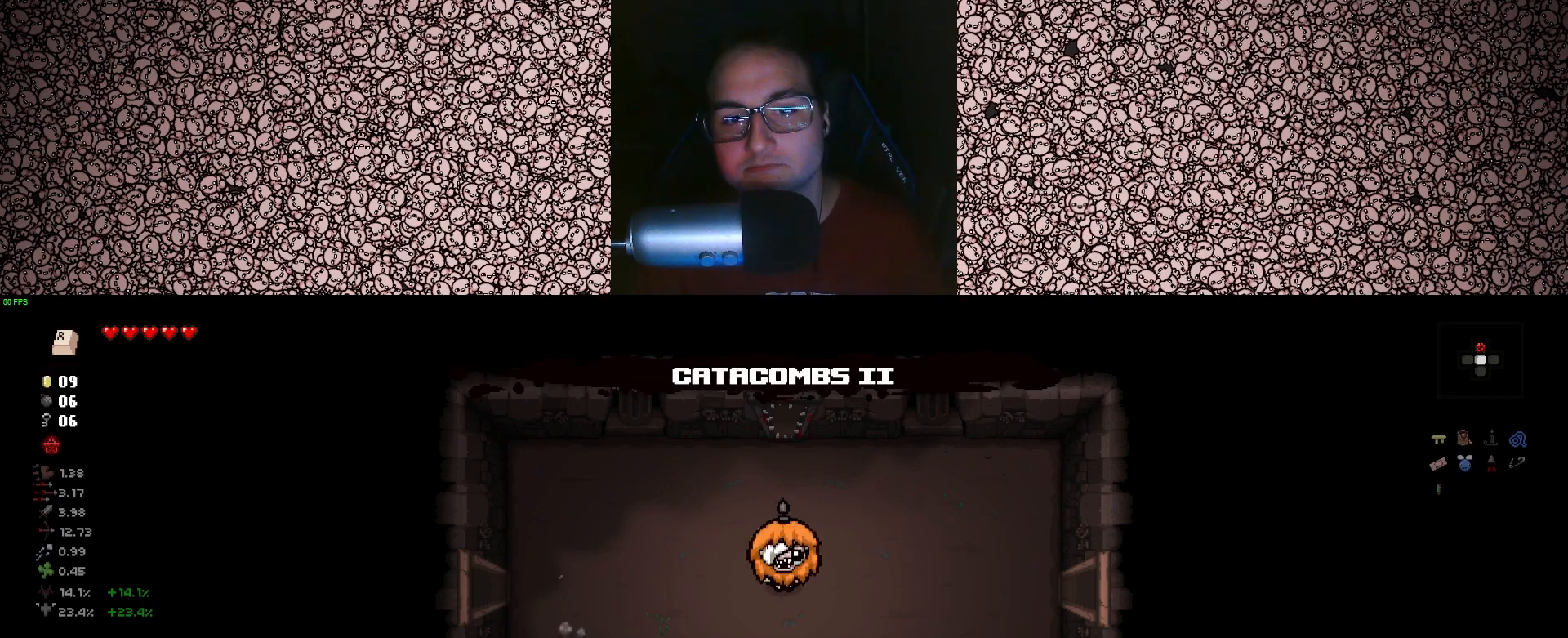
{"keys": [], "events": []}
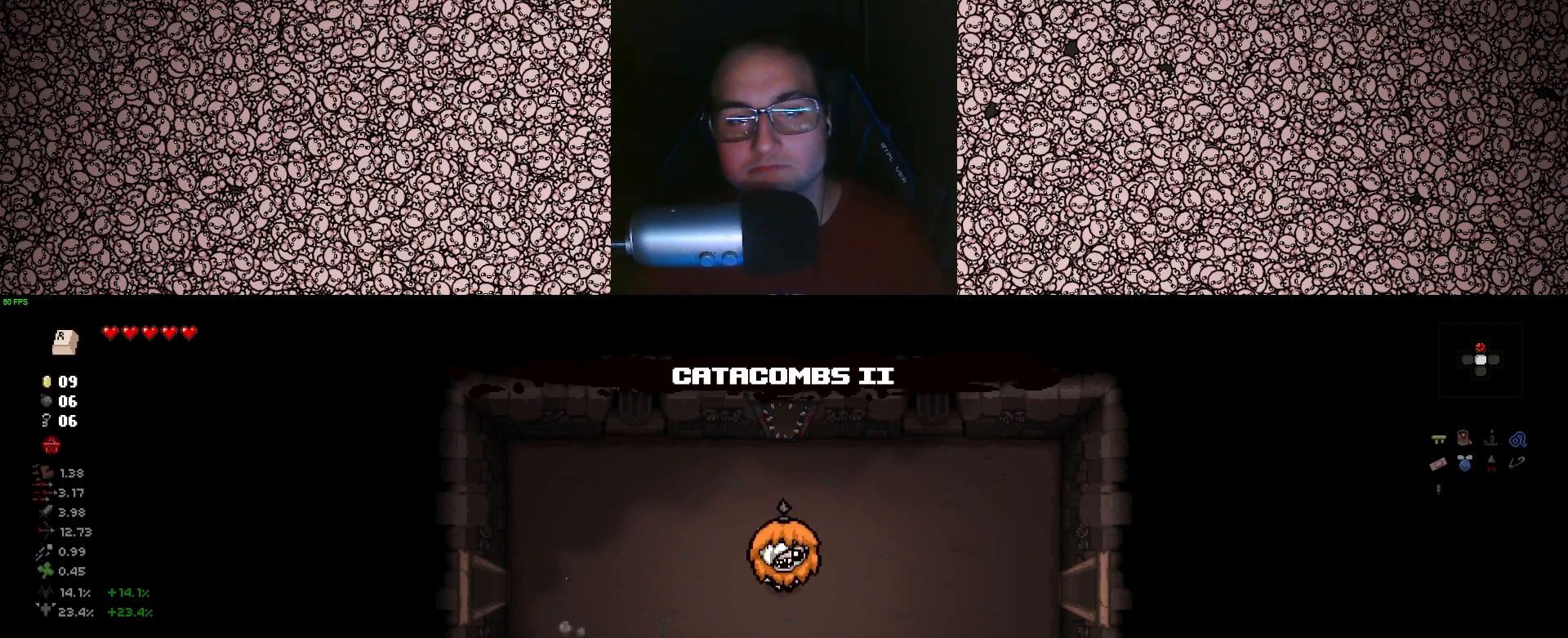
{"keys": [], "events": []}
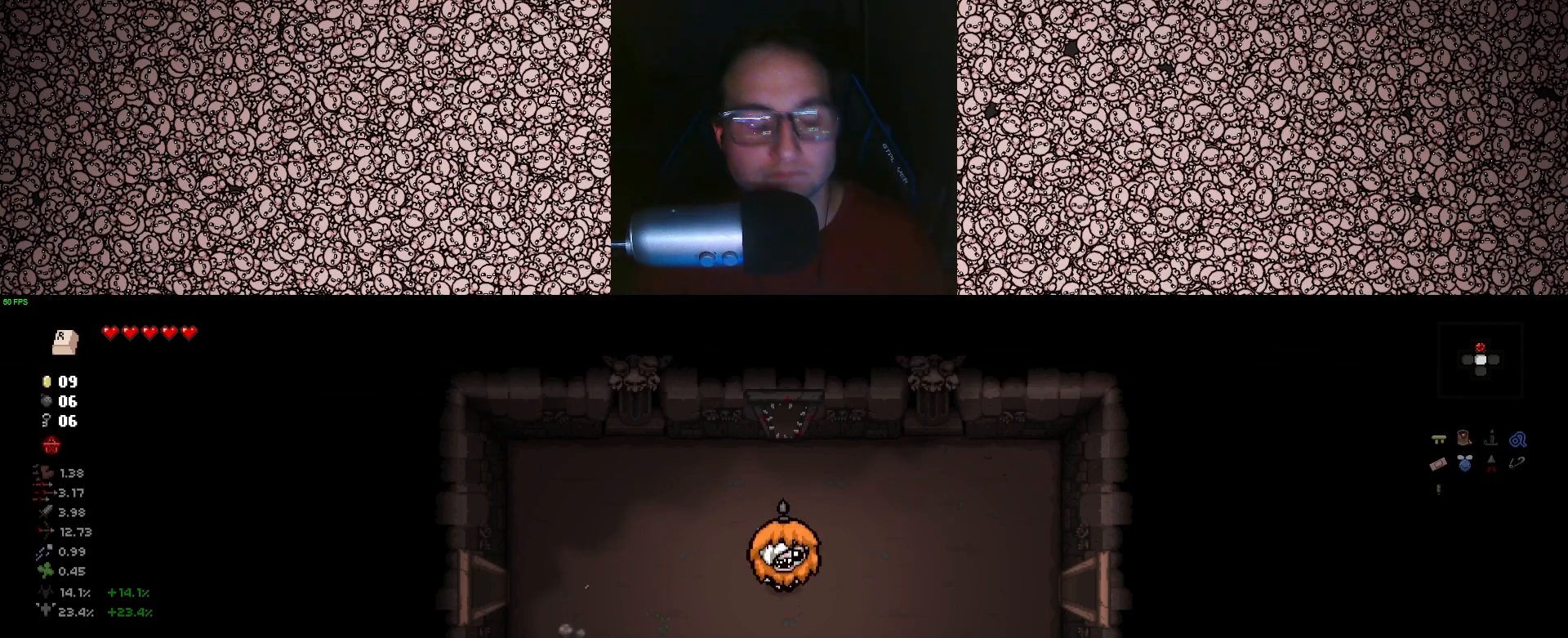
{"keys": [], "events": []}
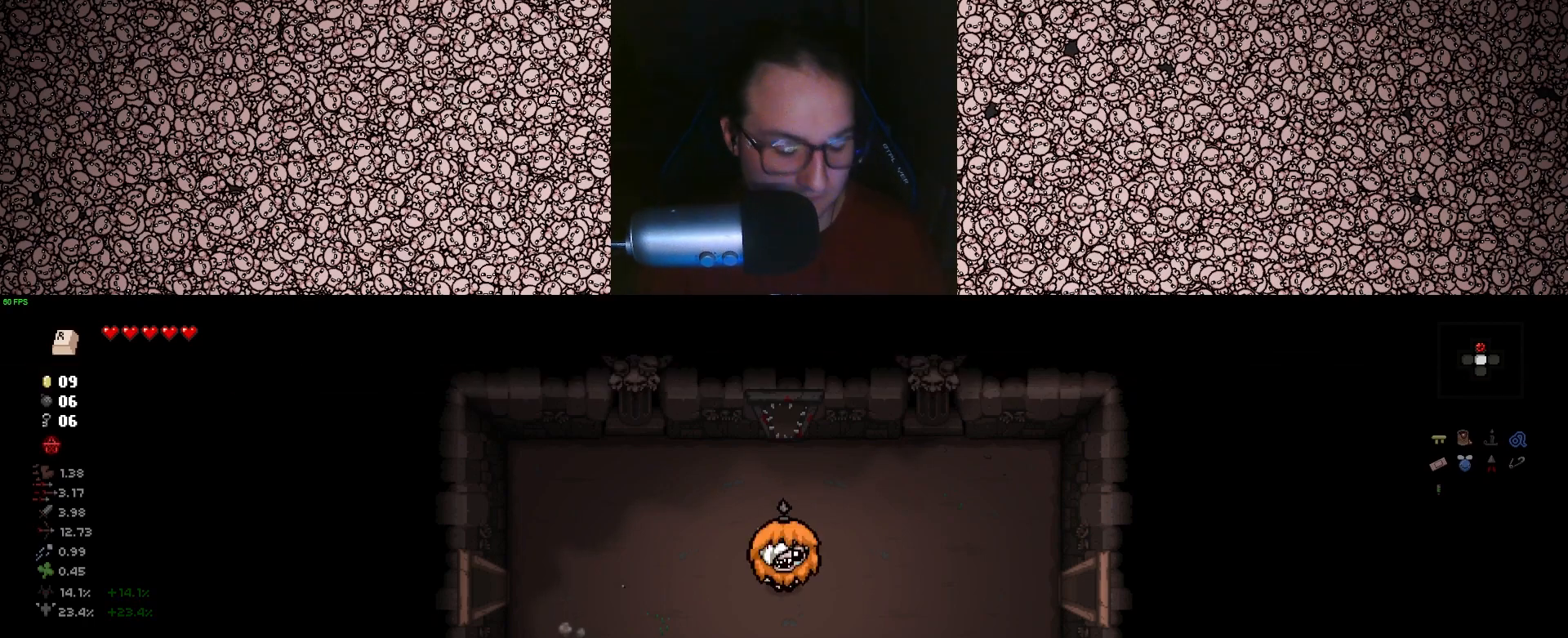
{"keys": ["a"], "events": [[150, "a", "down"]]}
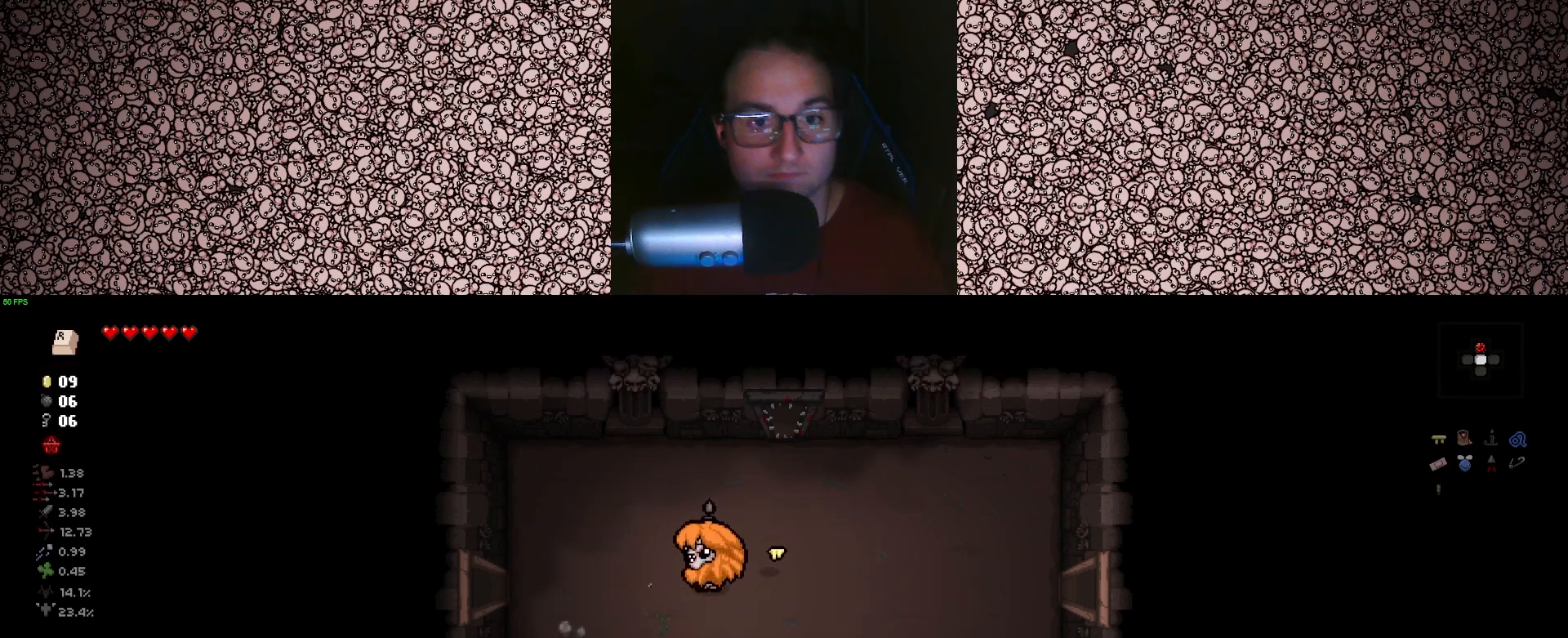
{"keys": ["a"], "events": []}
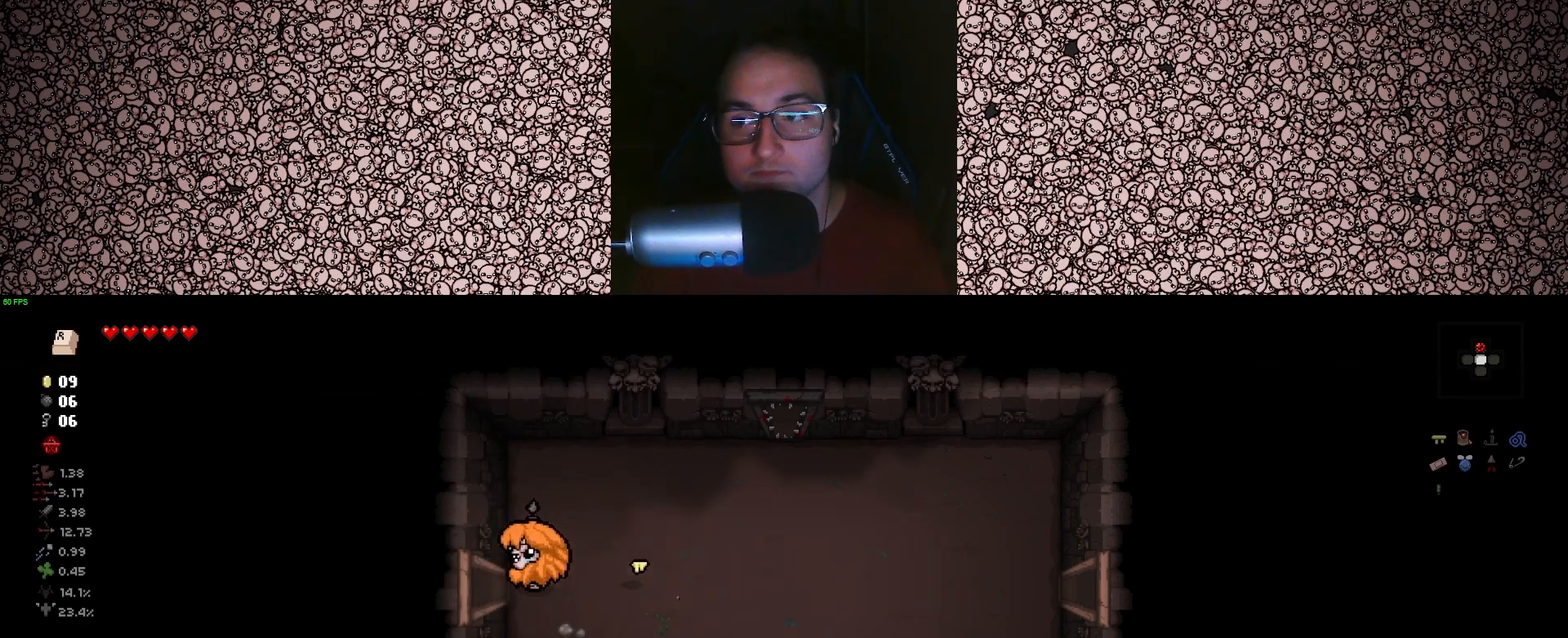
{"keys": [], "events": [[300, "a", "up"]]}
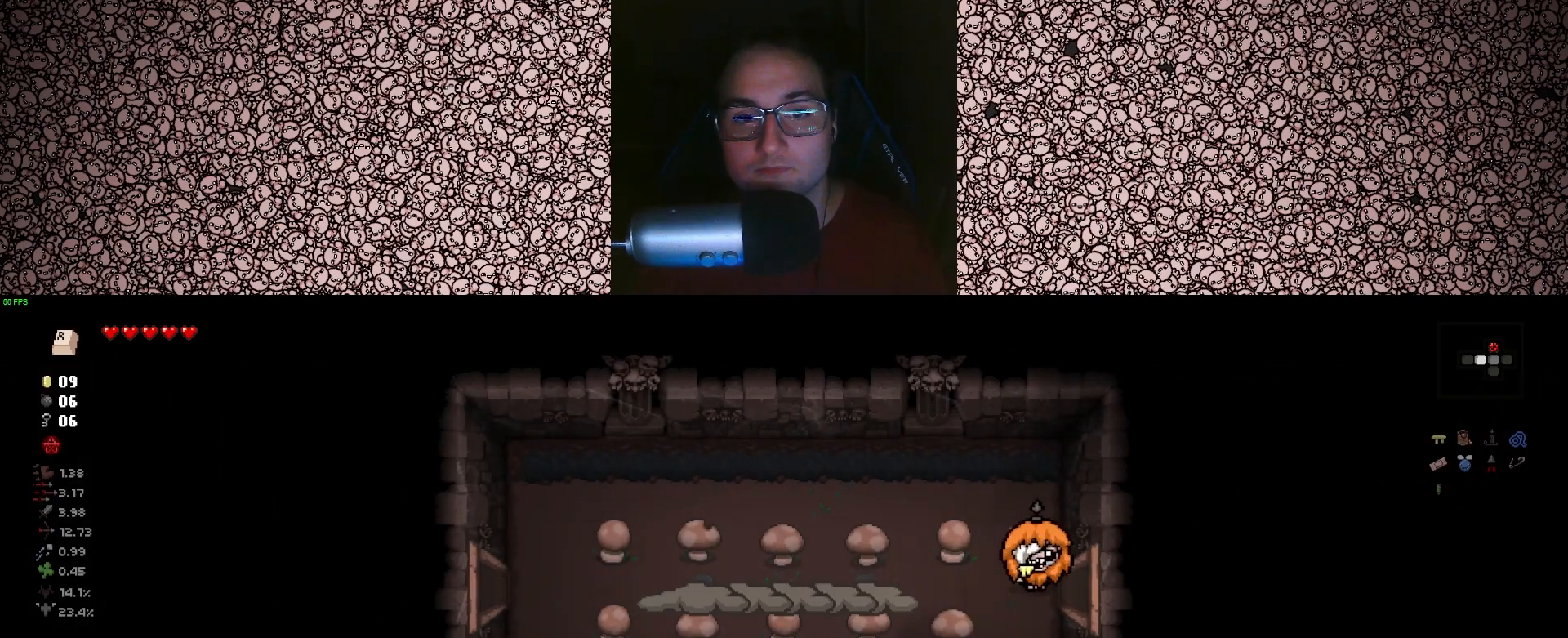
{"keys": ["left"], "events": [[250, "left", "down"]]}
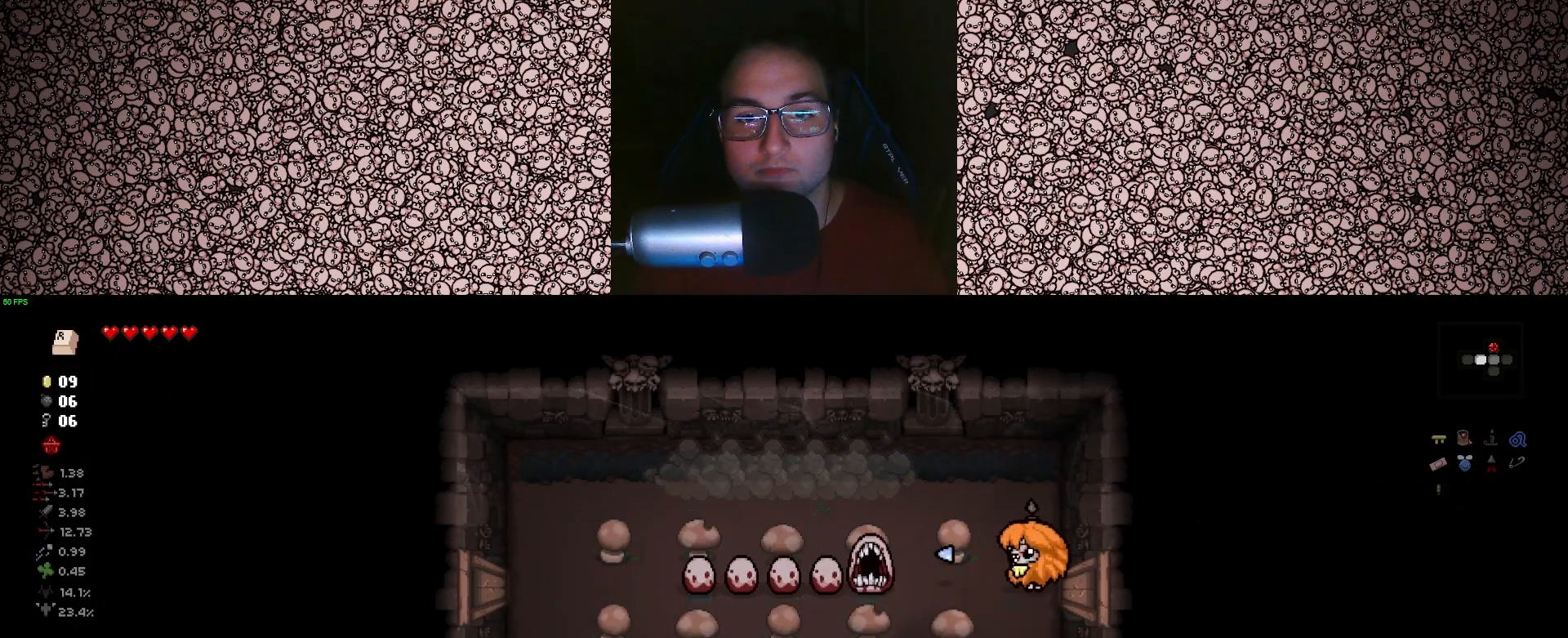
{"keys": ["left"], "events": []}
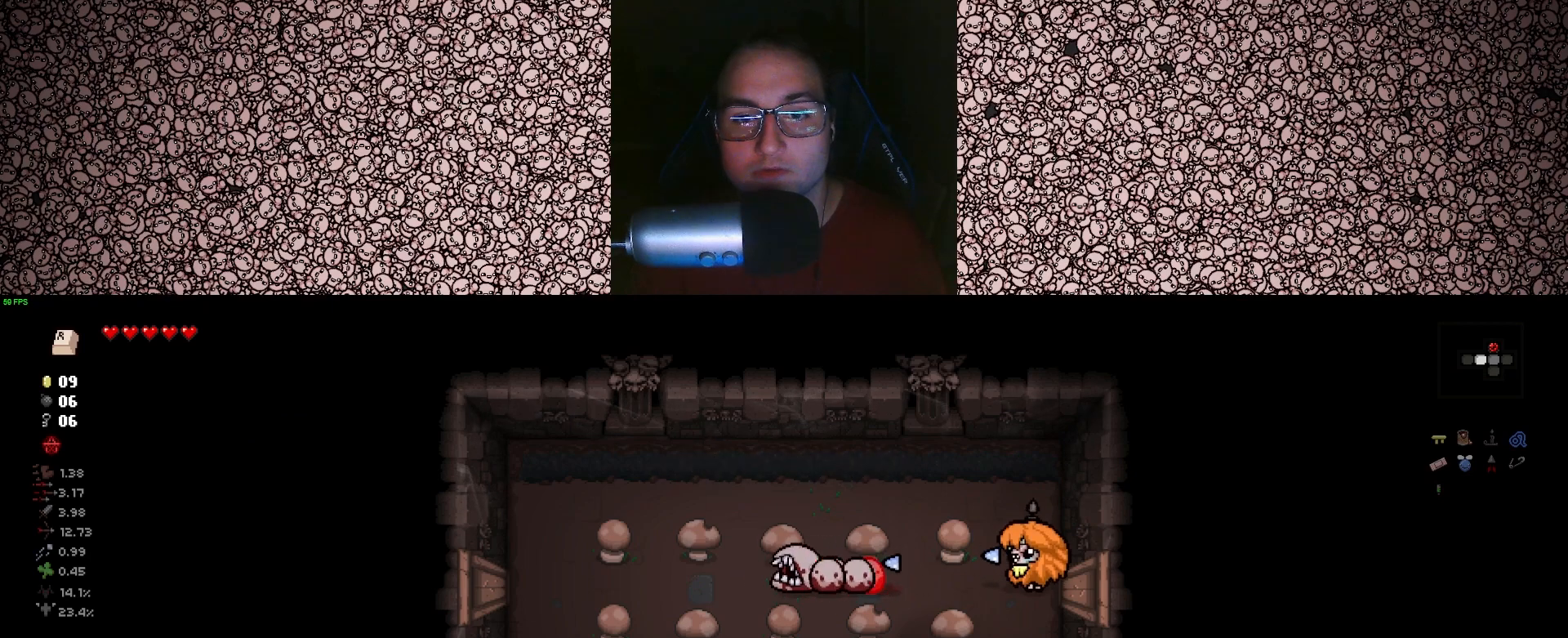
{"keys": ["left"], "events": [[267, "a", "down"], [483, "a", "up"]]}
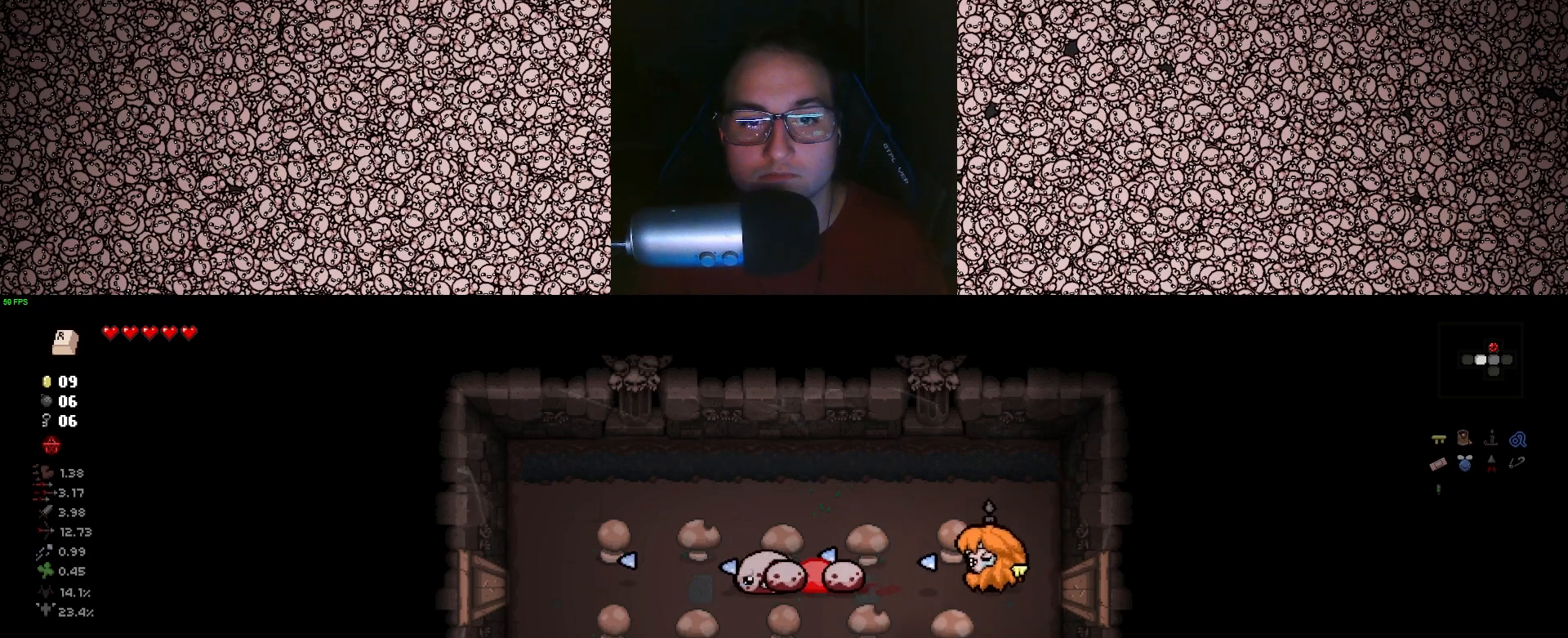
{"keys": ["left"], "events": [[50, "d", "down"], [200, "d", "up"]]}
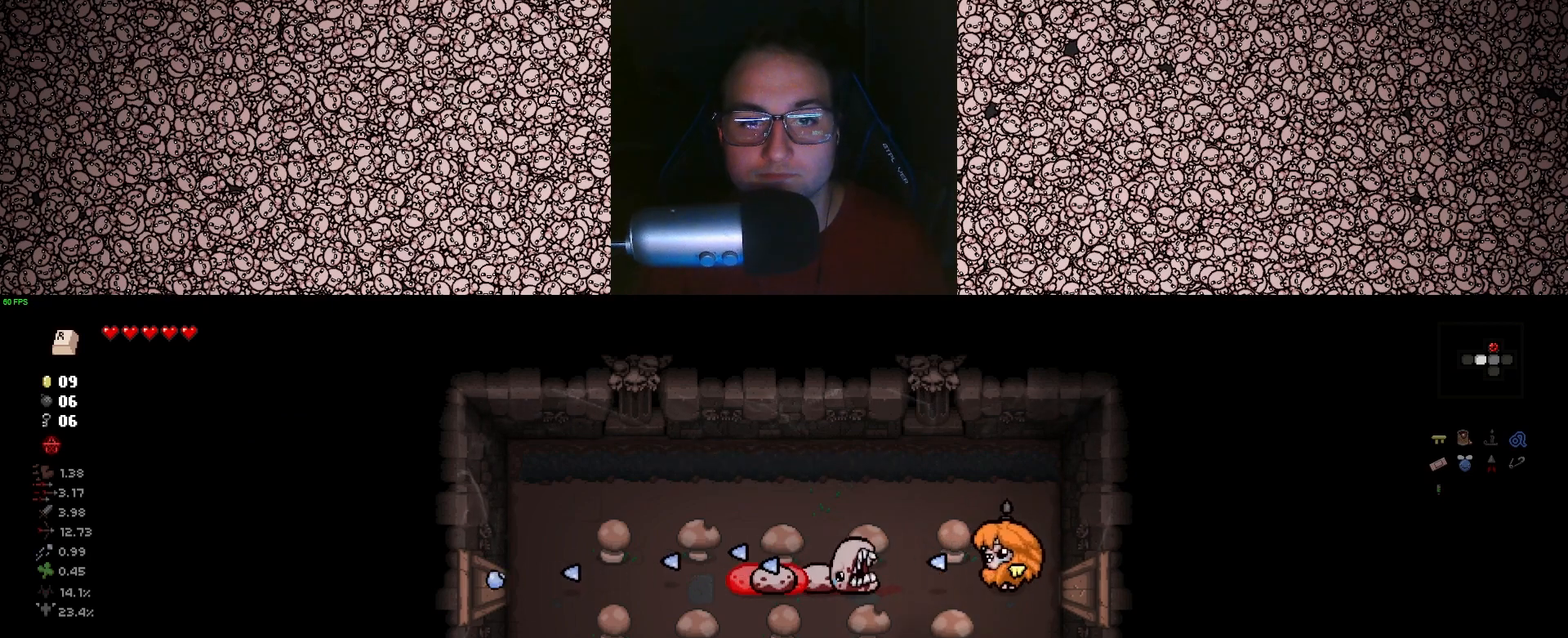
{"keys": ["left"], "events": [[300, "d", "down"], [367, "d", "up"]]}
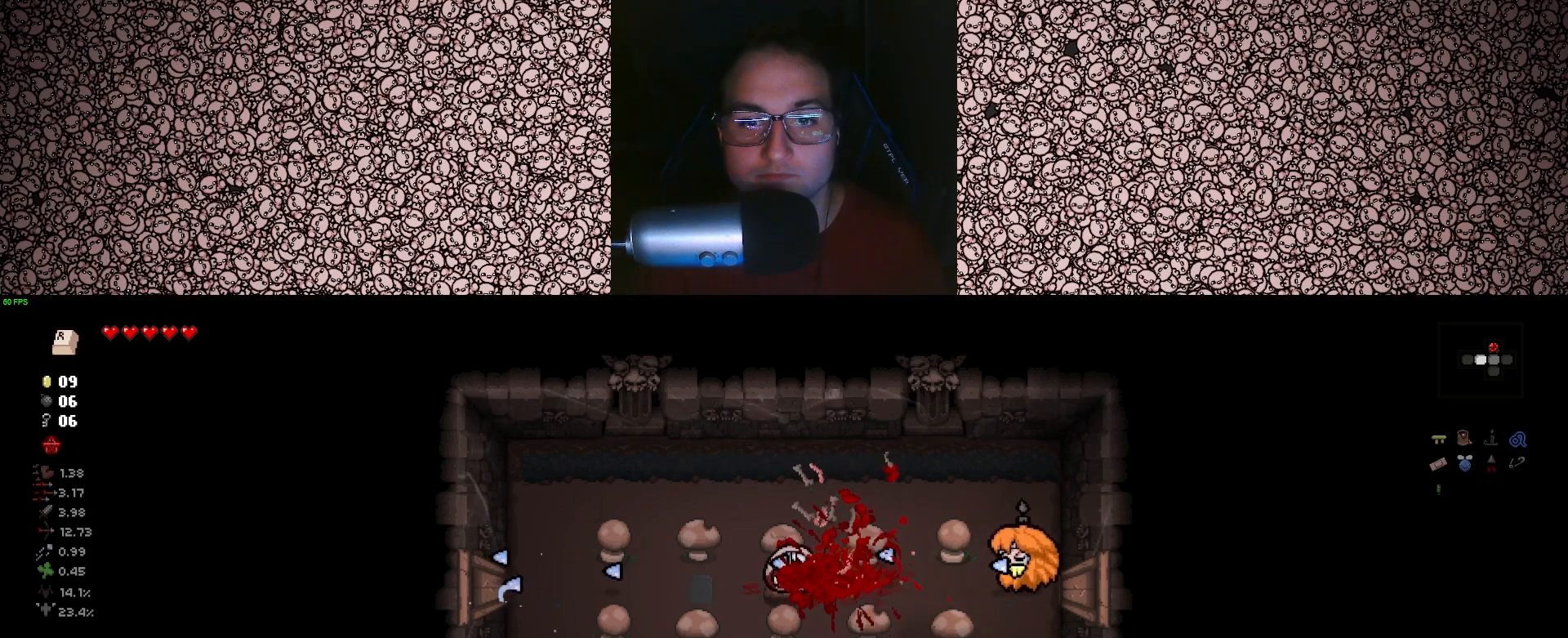
{"keys": ["left"], "events": []}